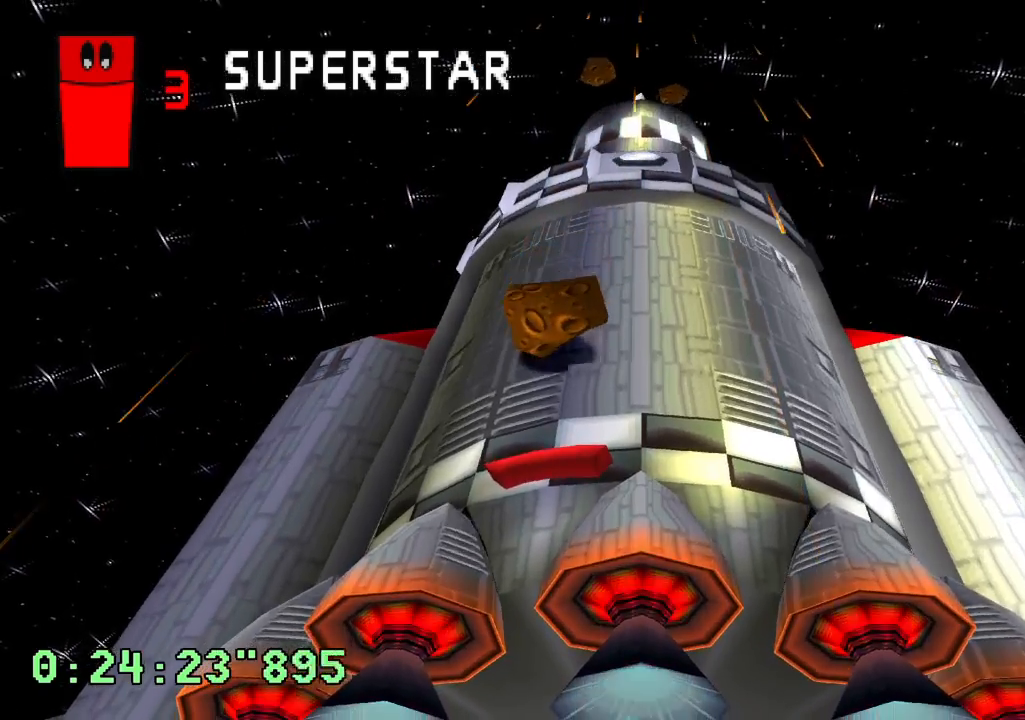
Gameplay with a controller (PlayStation layout); each line is a JSON object with the inputs held at the frame after it. "events" lists button and stick changes between this image and that frame as [ms after this image, input, new state], when the widget could be followed in between. Not read: L3 R3.
{"buttons": [], "left_stick": "center", "right_stick": "center", "events": [[33, "DPAD_LEFT", "up"]]}
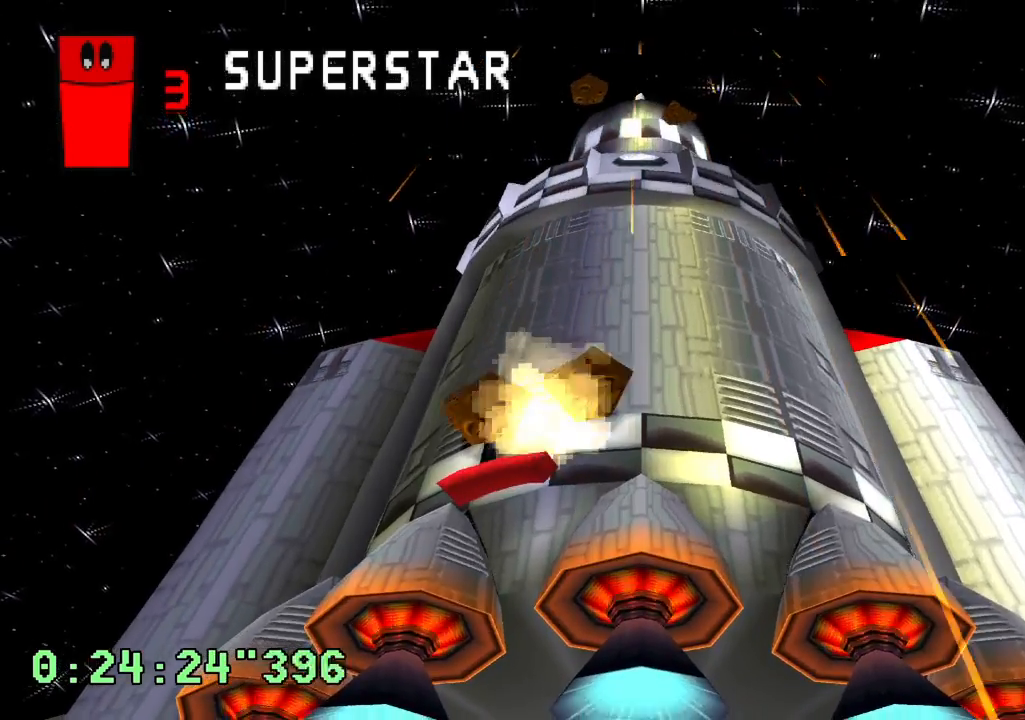
{"buttons": [], "left_stick": "center", "right_stick": "center", "events": [[50, "DPAD_RIGHT", "down"], [367, "DPAD_RIGHT", "up"]]}
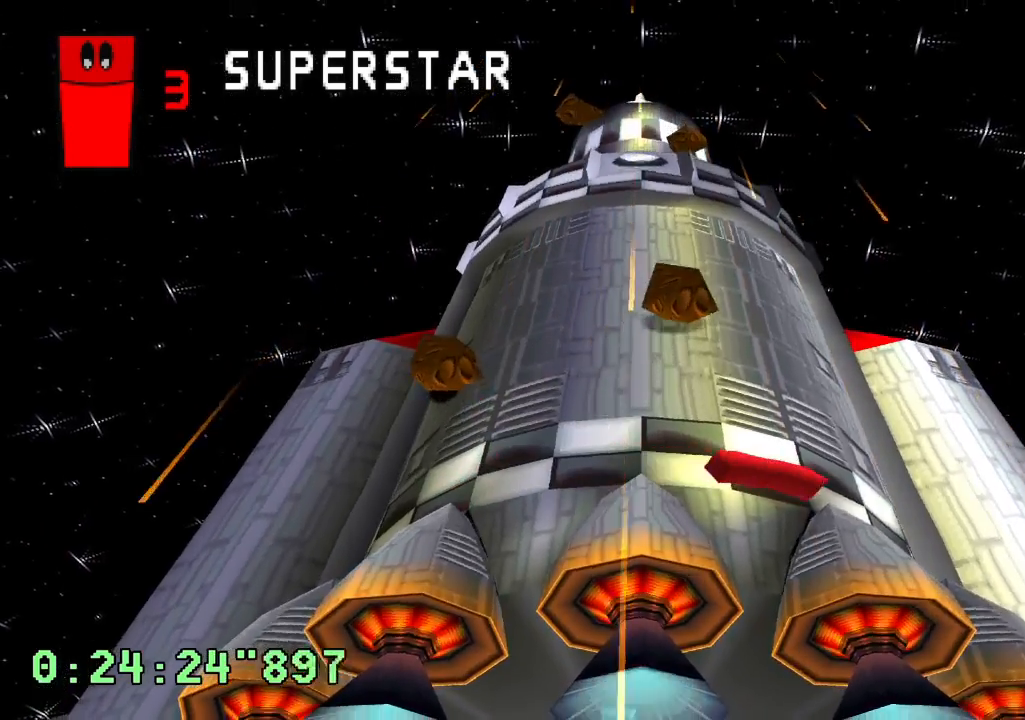
{"buttons": [], "left_stick": "center", "right_stick": "center"}
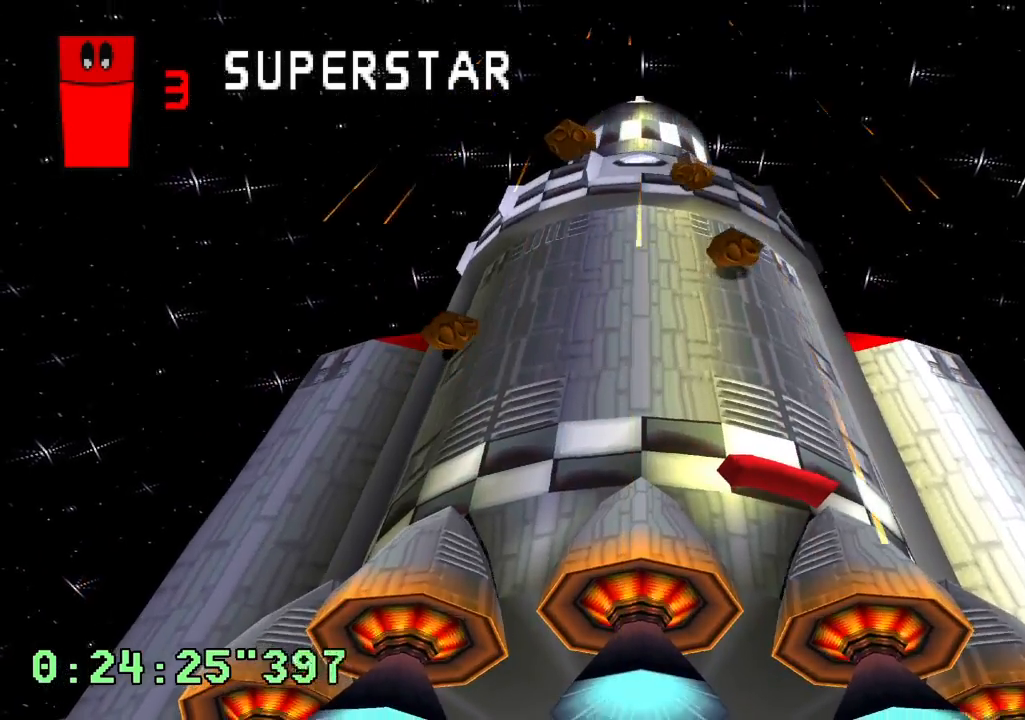
{"buttons": [], "left_stick": "center", "right_stick": "center", "events": []}
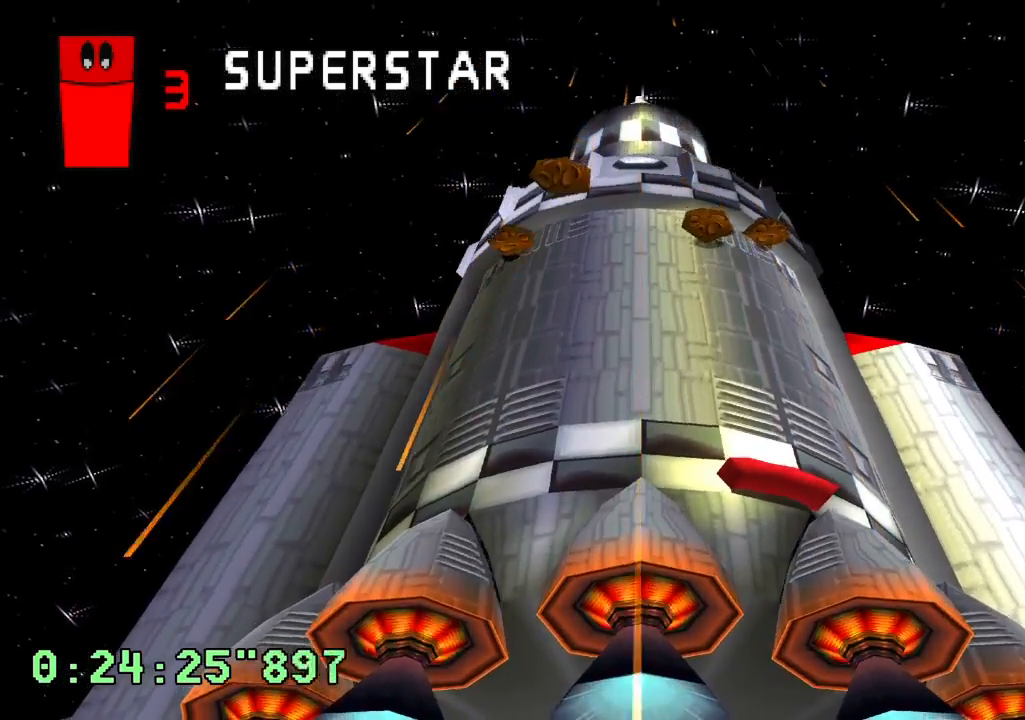
{"buttons": [], "left_stick": "center", "right_stick": "center", "events": []}
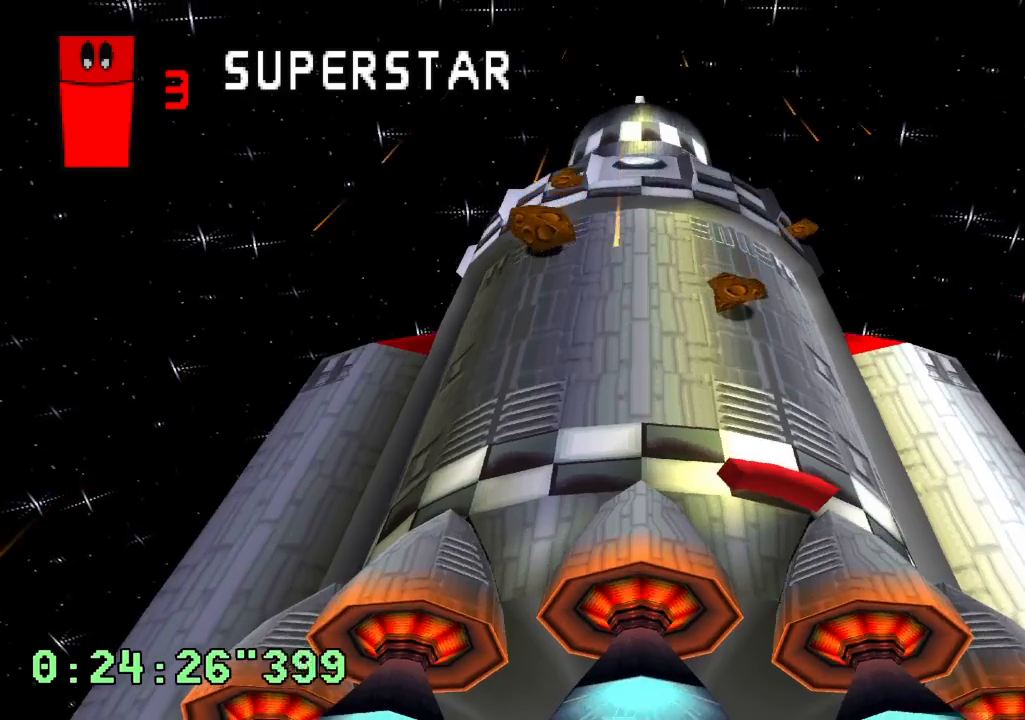
{"buttons": [], "left_stick": "center", "right_stick": "center", "events": [[117, "DPAD_RIGHT", "down"], [167, "DPAD_RIGHT", "up"]]}
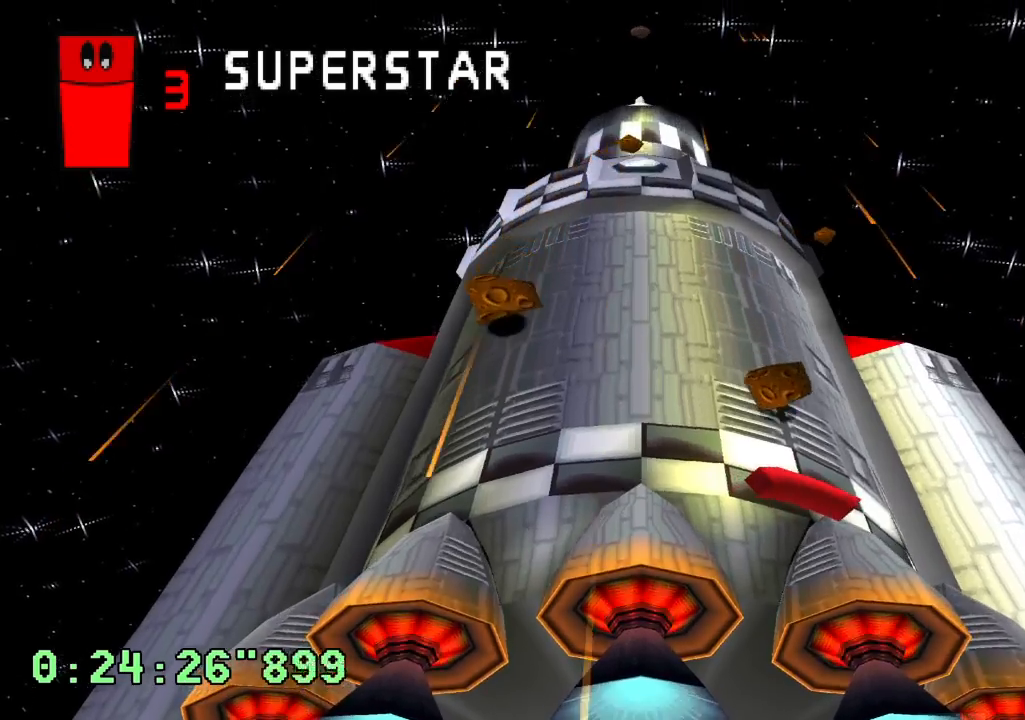
{"buttons": ["DPAD_LEFT"], "left_stick": "center", "right_stick": "center", "events": [[217, "DPAD_LEFT", "down"]]}
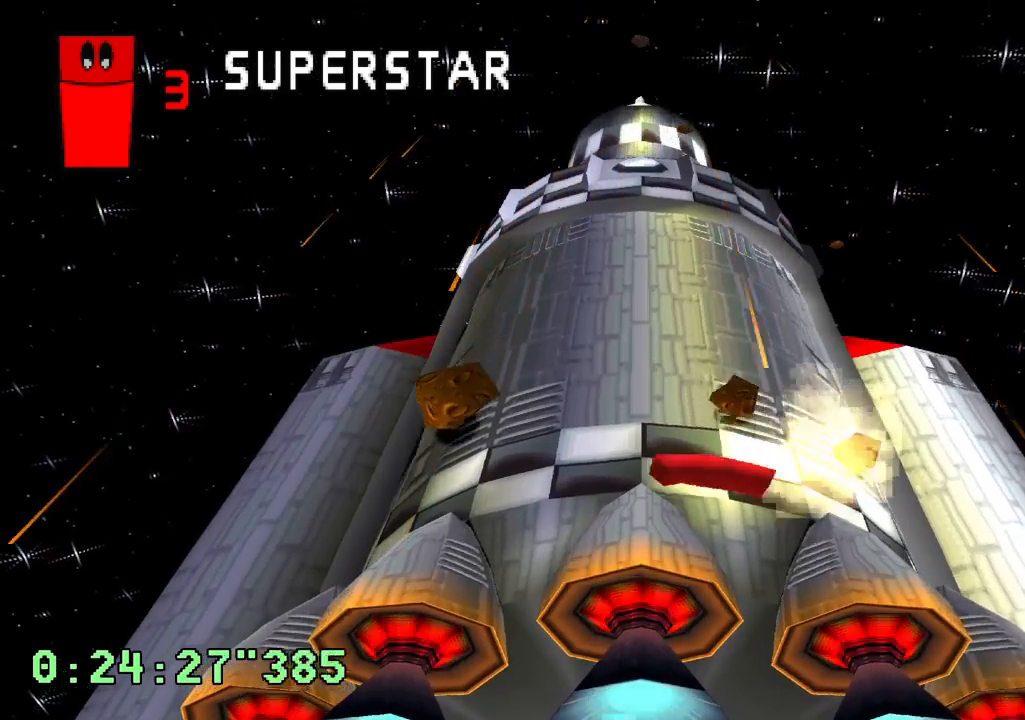
{"buttons": ["DPAD_RIGHT"], "left_stick": "center", "right_stick": "center", "events": [[200, "DPAD_LEFT", "up"], [283, "DPAD_RIGHT", "down"]]}
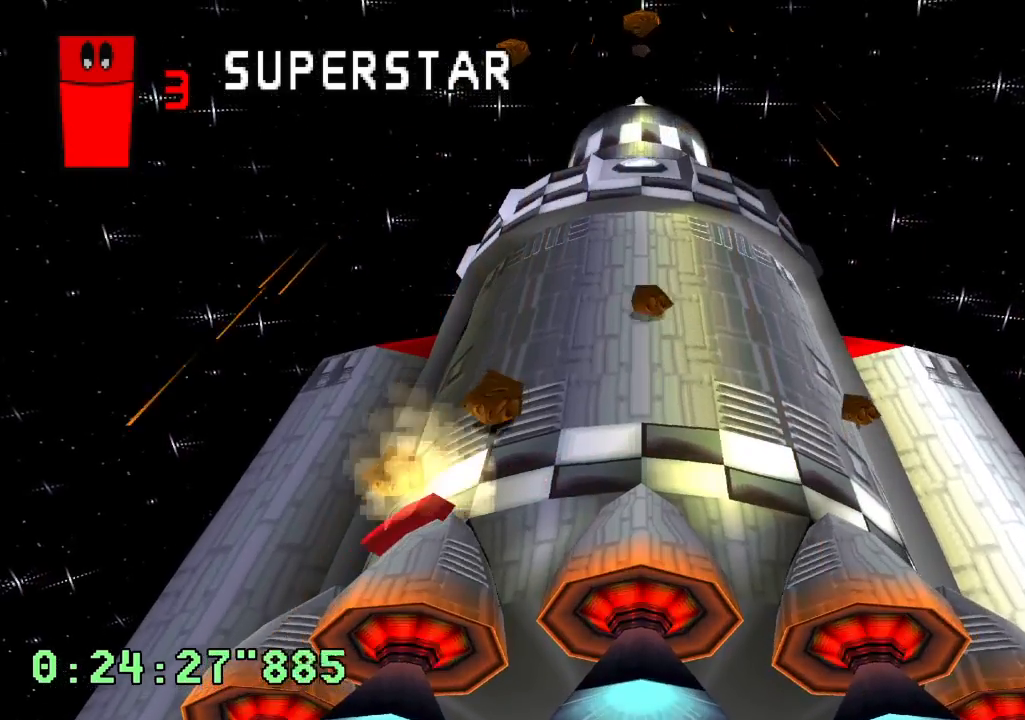
{"buttons": [], "left_stick": "center", "right_stick": "center", "events": [[167, "DPAD_RIGHT", "up"]]}
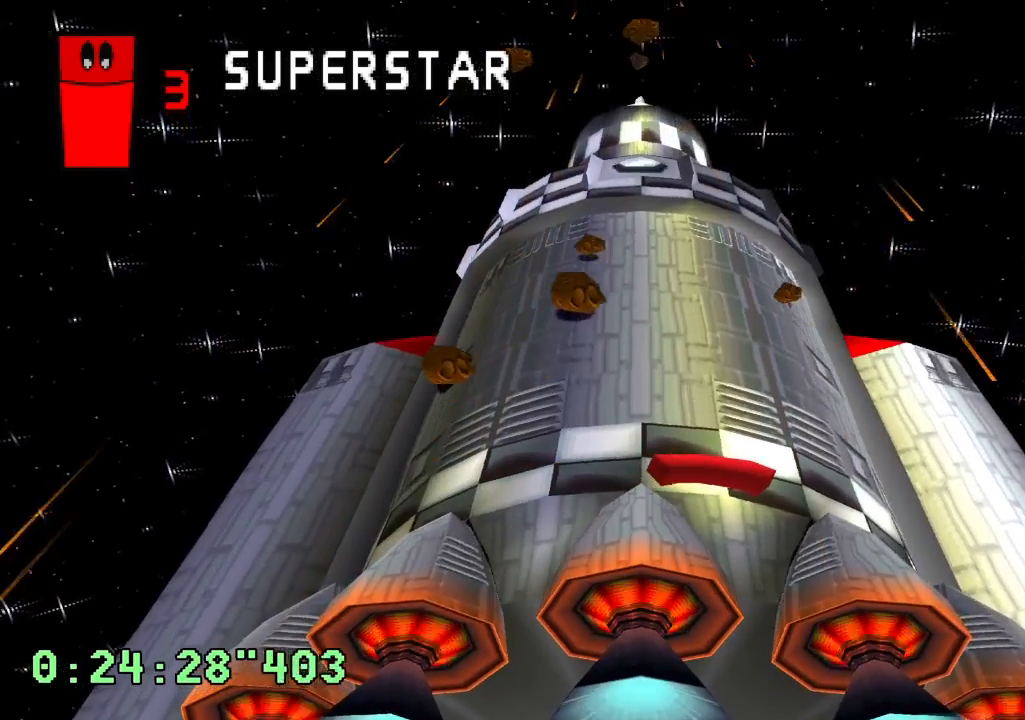
{"buttons": [], "left_stick": "center", "right_stick": "center", "events": [[50, "DPAD_LEFT", "down"], [133, "DPAD_LEFT", "up"]]}
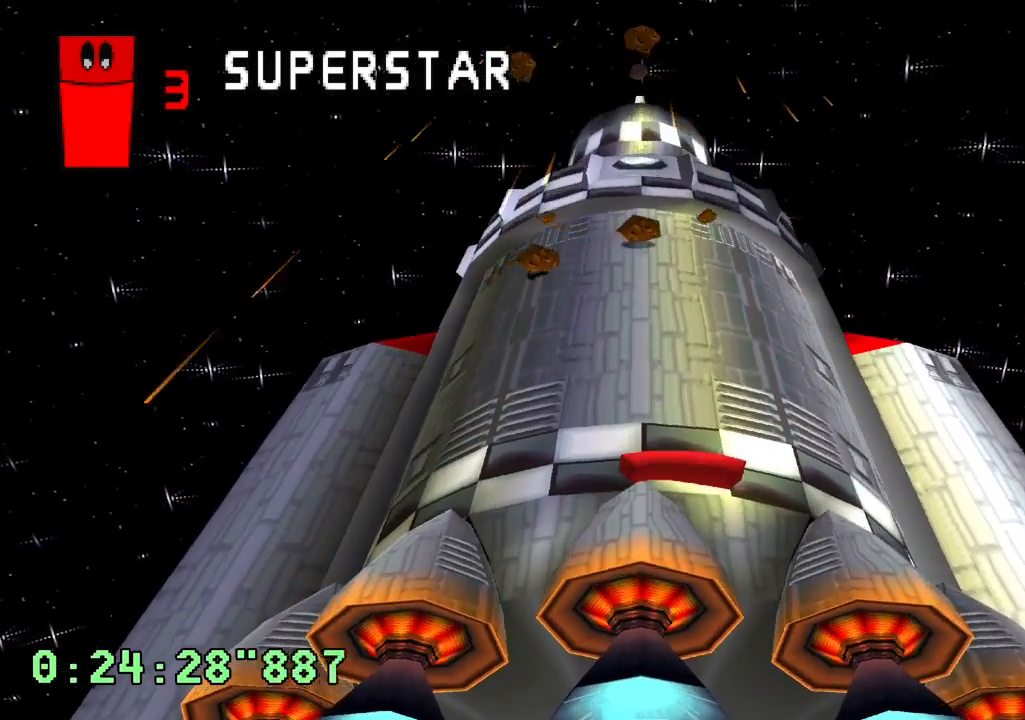
{"buttons": [], "left_stick": "center", "right_stick": "center", "events": []}
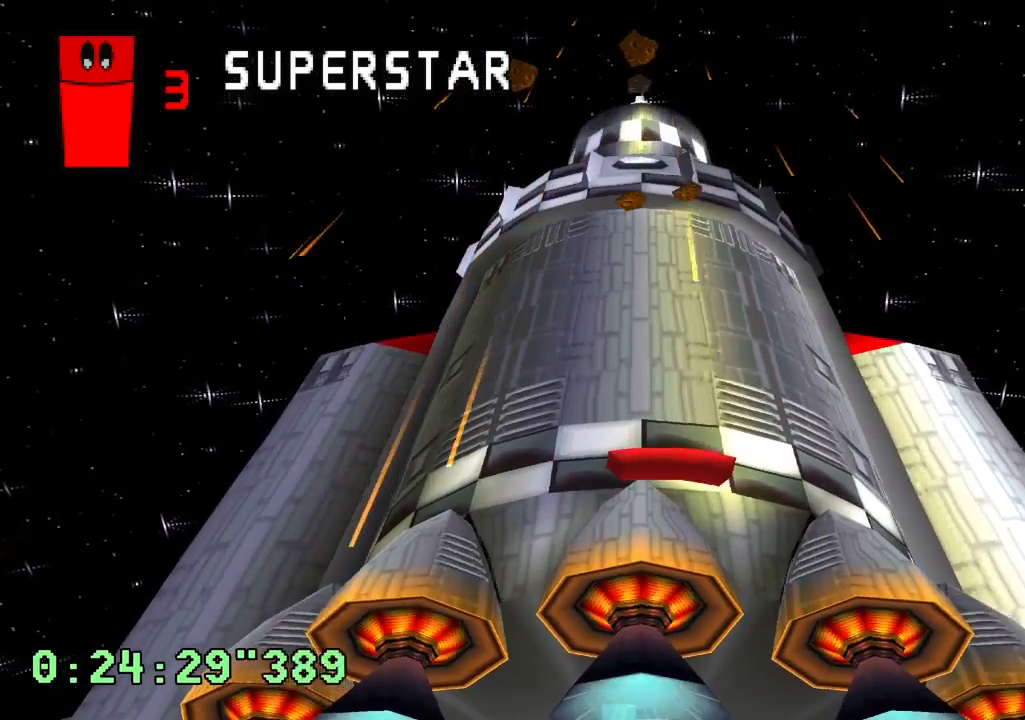
{"buttons": [], "left_stick": "center", "right_stick": "center", "events": []}
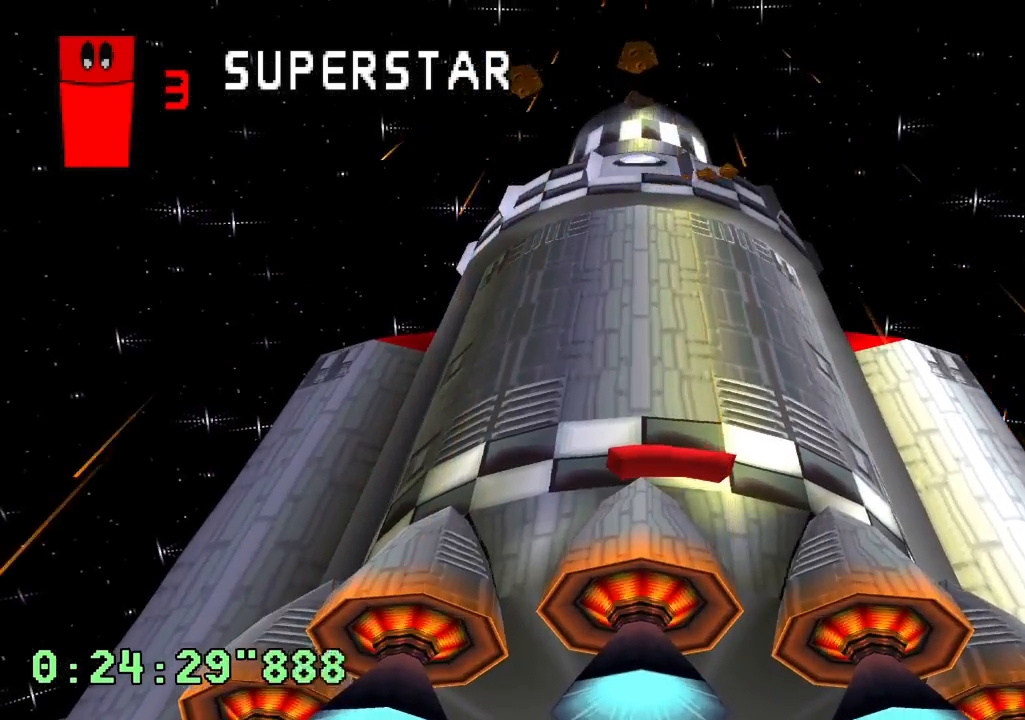
{"buttons": [], "left_stick": "center", "right_stick": "center", "events": [[117, "DPAD_LEFT", "down"], [183, "DPAD_LEFT", "up"]]}
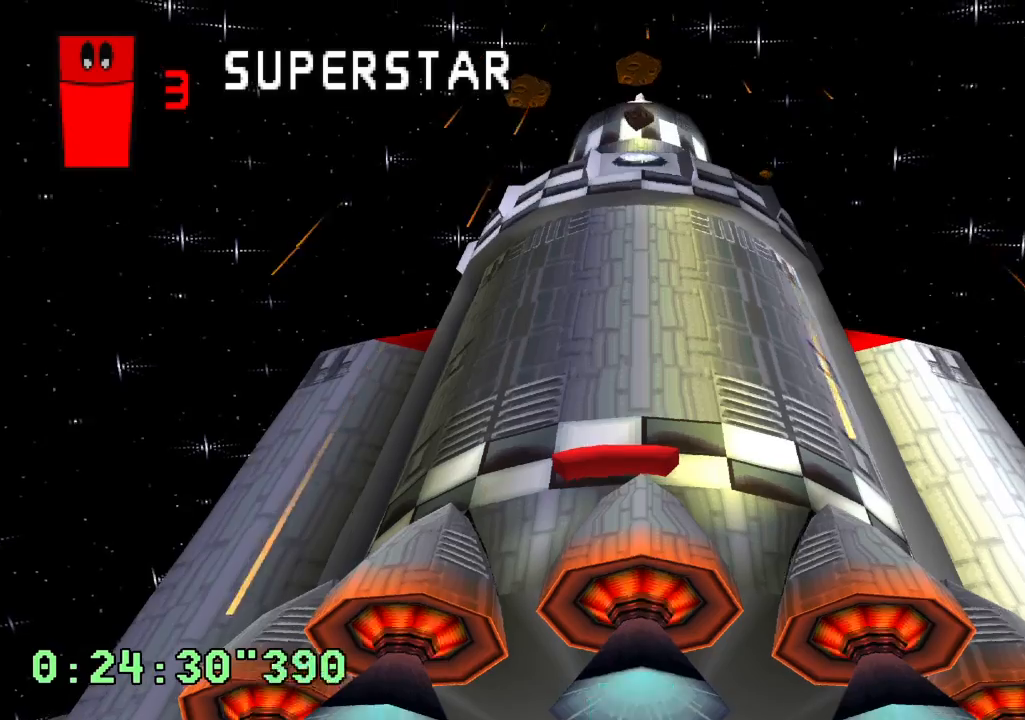
{"buttons": [], "left_stick": "center", "right_stick": "center", "events": [[367, "DPAD_RIGHT", "down"], [467, "DPAD_RIGHT", "up"]]}
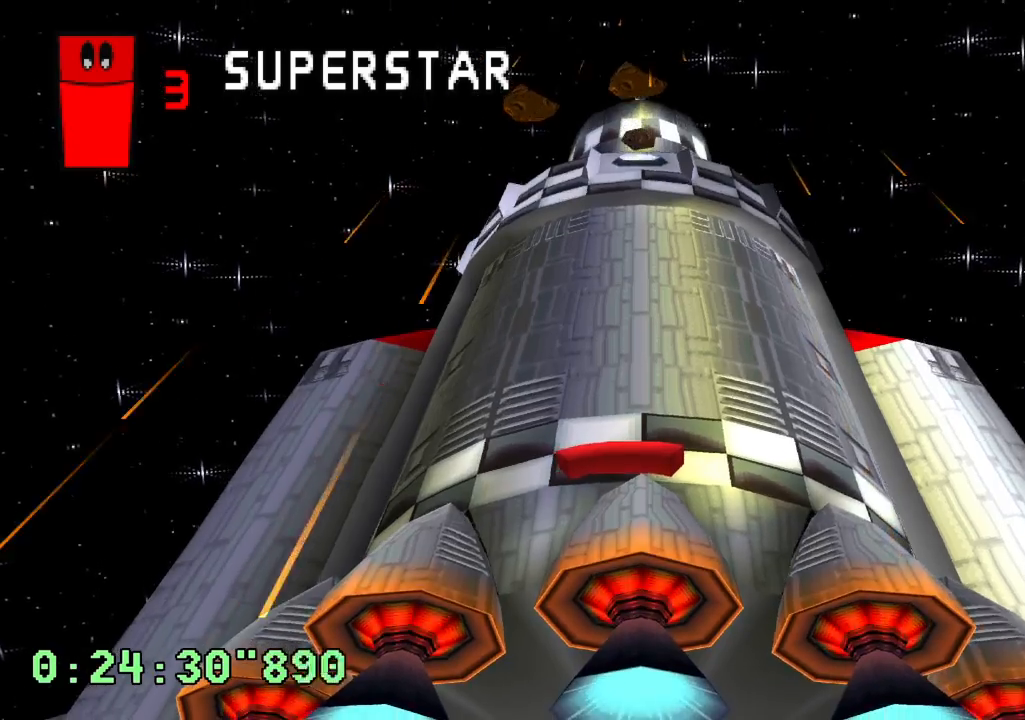
{"buttons": [], "left_stick": "center", "right_stick": "center", "events": []}
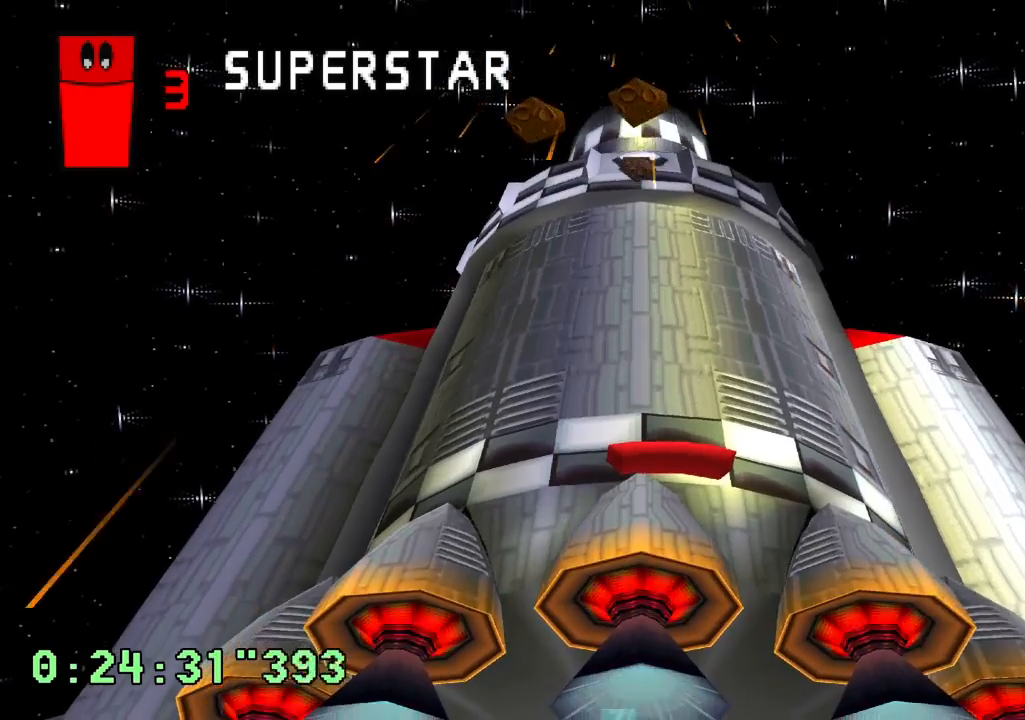
{"buttons": [], "left_stick": "center", "right_stick": "center", "events": []}
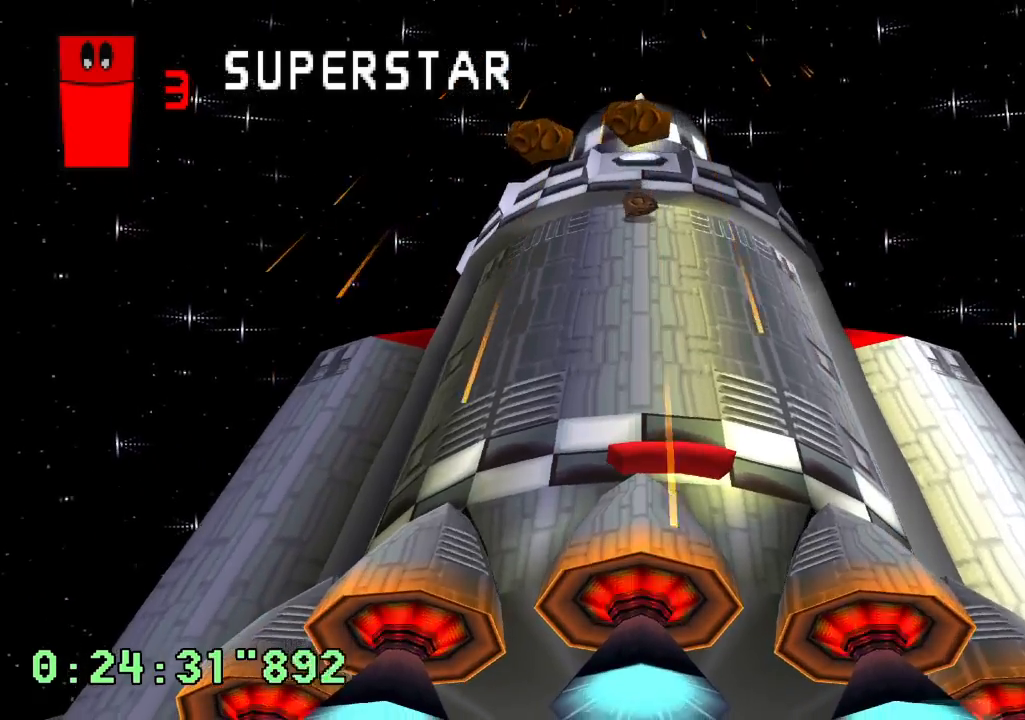
{"buttons": [], "left_stick": "center", "right_stick": "center", "events": []}
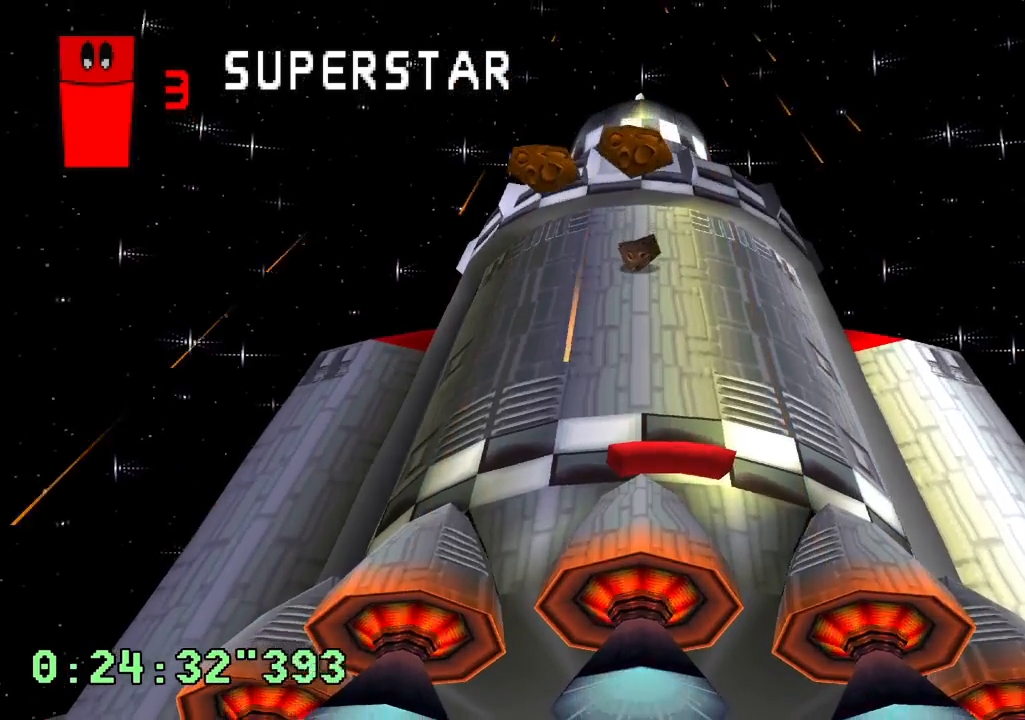
{"buttons": [], "left_stick": "center", "right_stick": "center", "events": []}
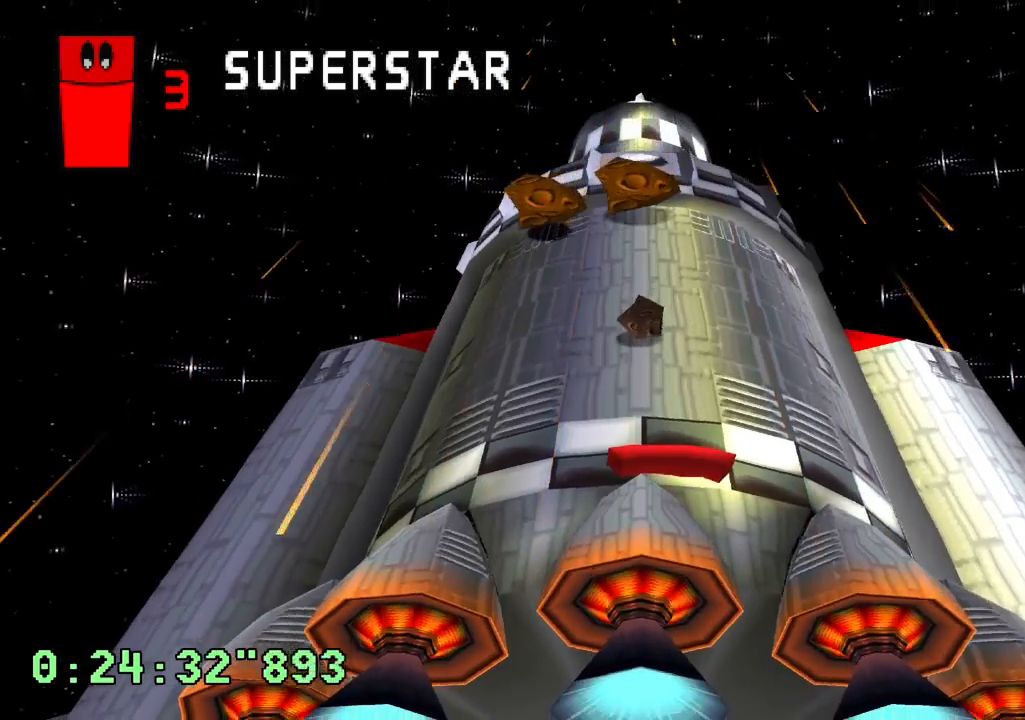
{"buttons": [], "left_stick": "center", "right_stick": "center", "events": []}
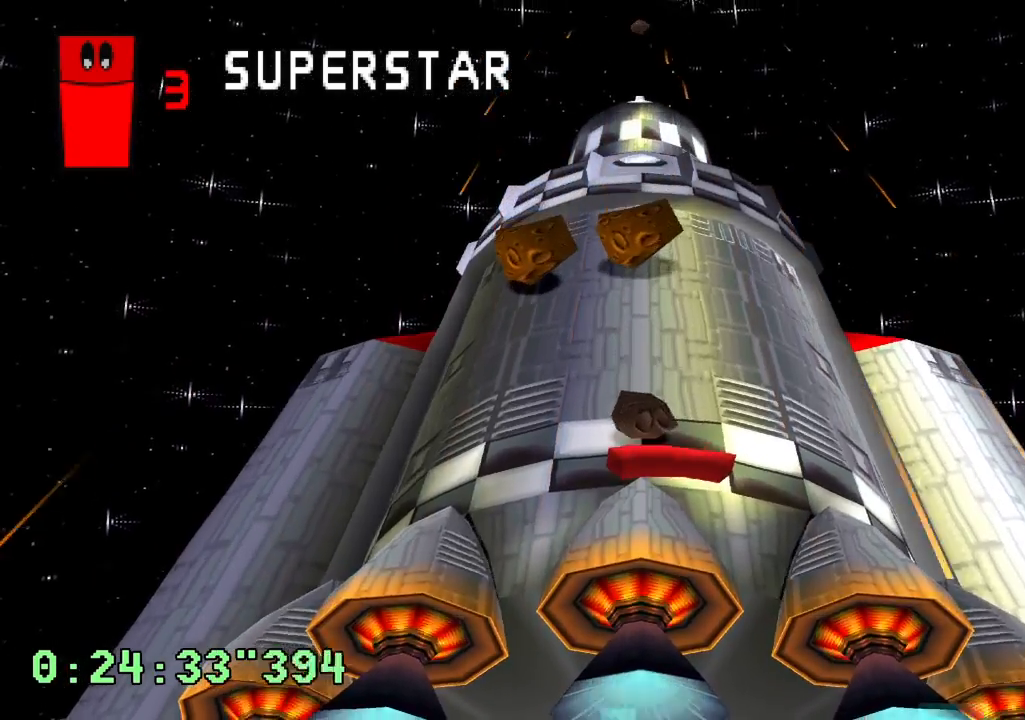
{"buttons": ["DPAD_LEFT"], "left_stick": "center", "right_stick": "center", "events": [[467, "DPAD_LEFT", "down"]]}
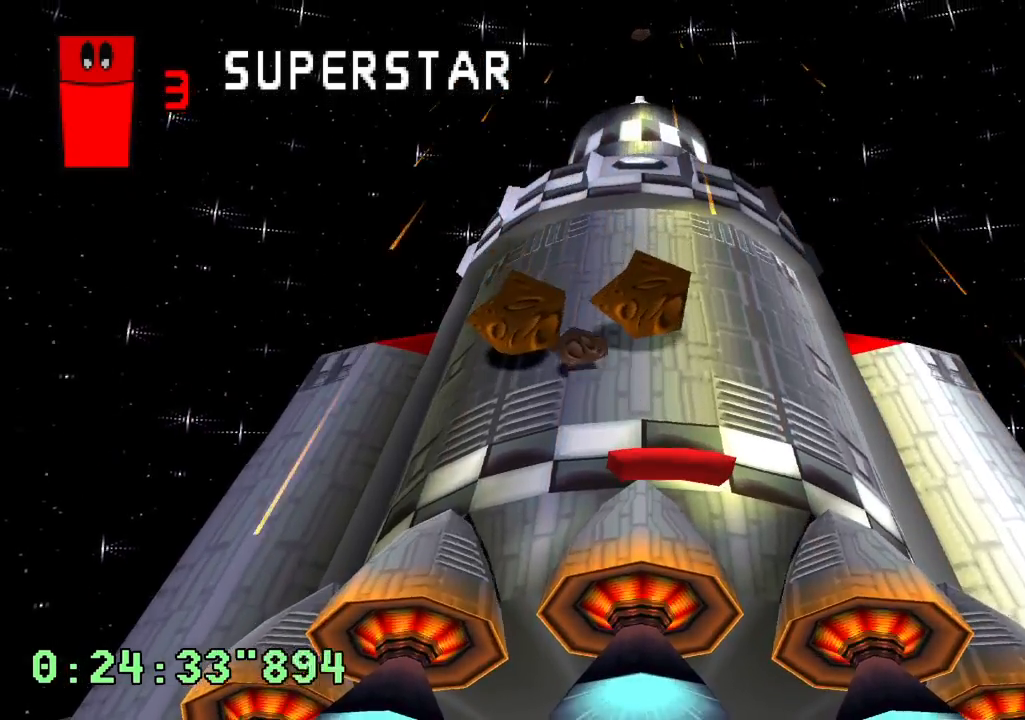
{"buttons": [], "left_stick": "center", "right_stick": "center", "events": [[33, "DPAD_LEFT", "up"]]}
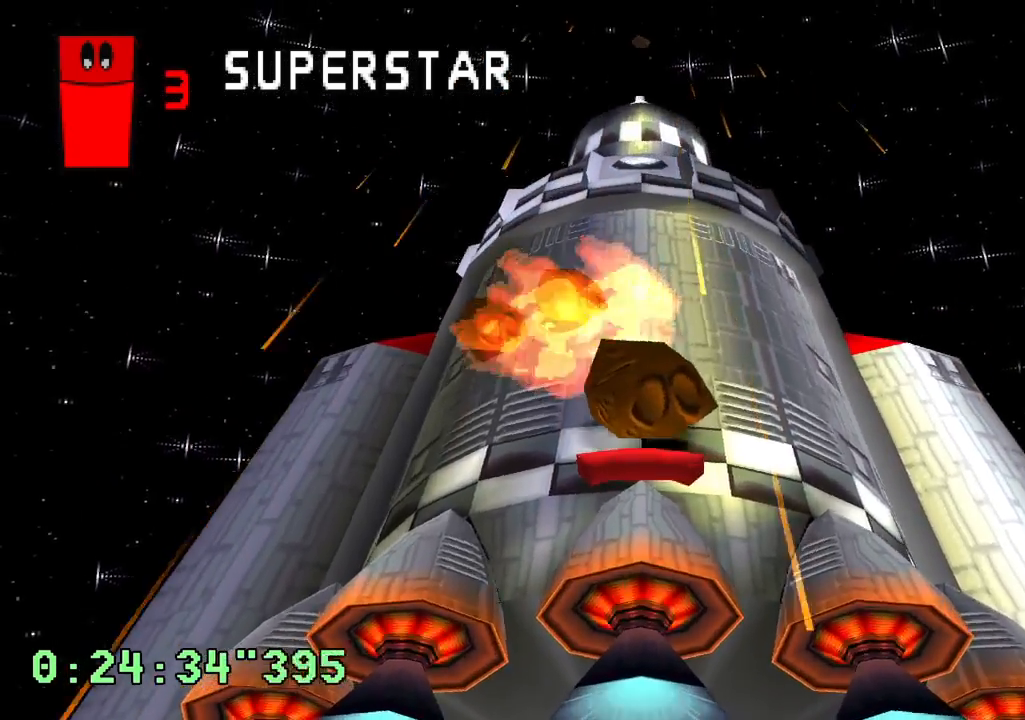
{"buttons": ["SQUARE"], "left_stick": "center", "right_stick": "center", "events": [[417, "SQUARE", "down"]]}
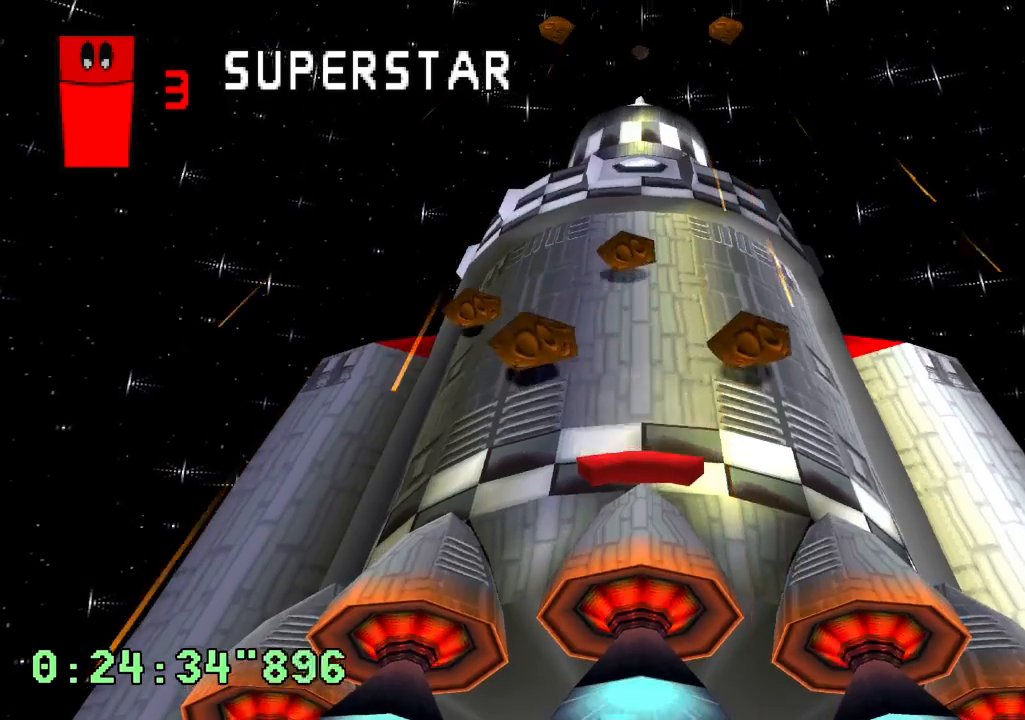
{"buttons": [], "left_stick": "center", "right_stick": "center", "events": [[17, "SQUARE", "up"]]}